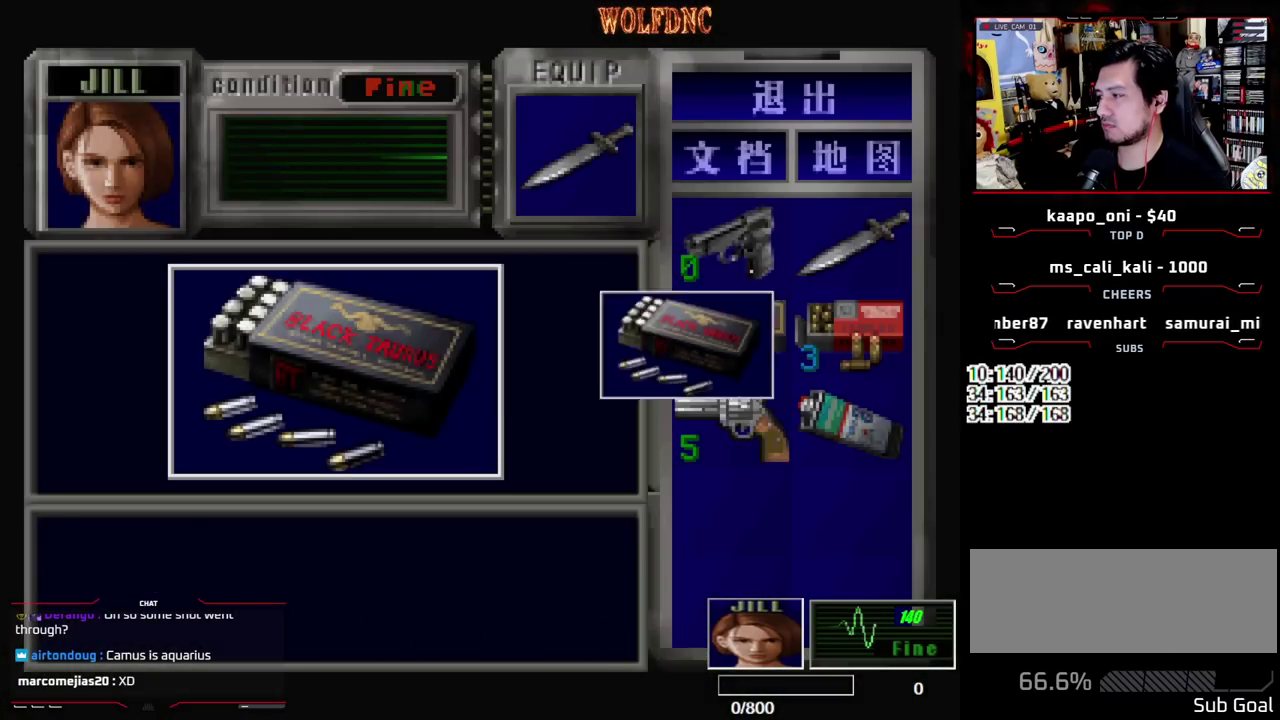
Gameplay with a controller (PlayStation layout); each line is a JSON object with the inputs held at the frame after it. "events" lists button and stick changes between this image and that frame as [ms after this image, input, new state], when the widget could be followed in between. Not read: L3 R3 other_buttons.
{"buttons": [], "events": [[83, "SQUARE", "down"], [217, "SQUARE", "up"], [500, "CROSS", "up"]]}
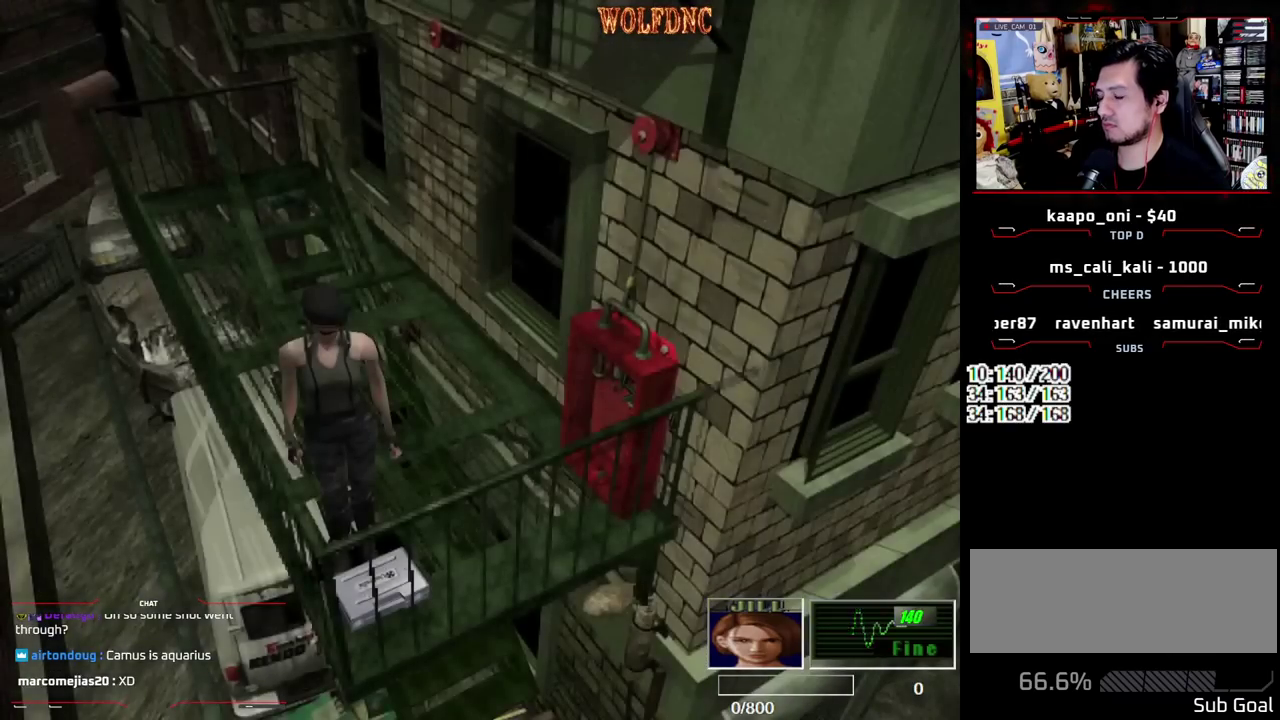
{"buttons": ["CROSS"], "events": [[50, "CROSS", "down"], [283, "CROSS", "up"], [333, "CROSS", "down"], [383, "CROSS", "up"], [467, "CROSS", "down"]]}
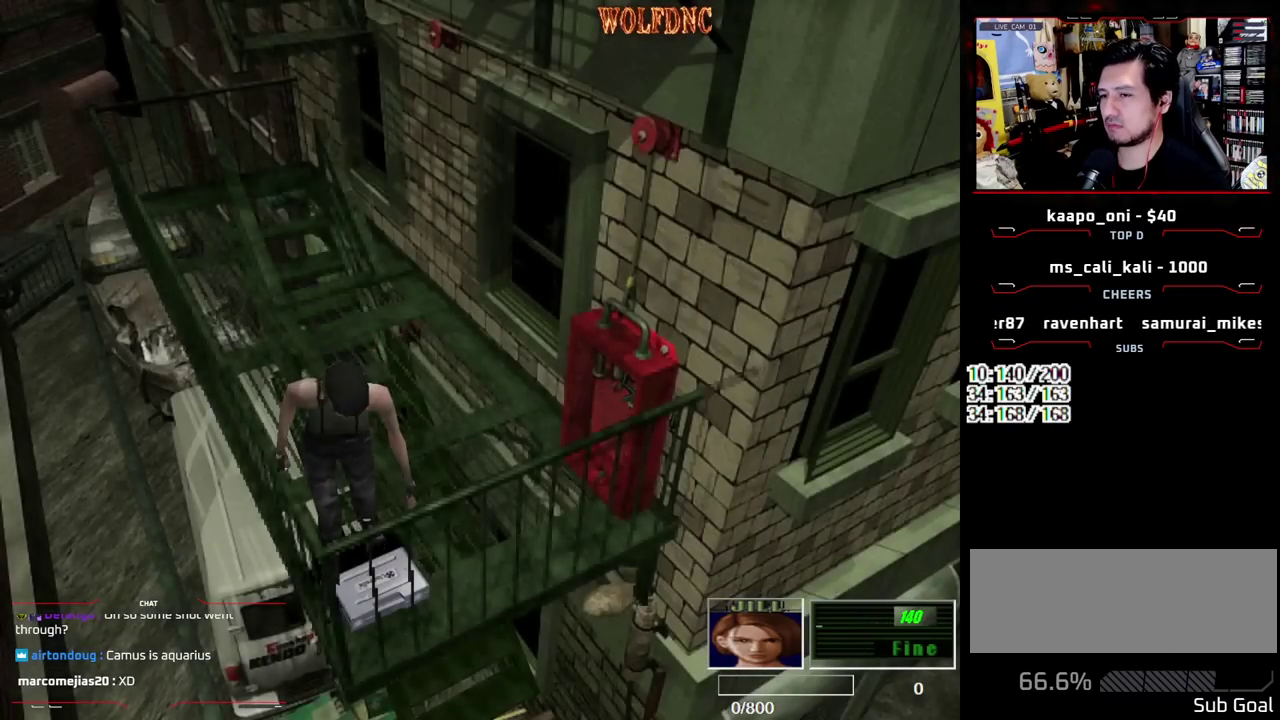
{"buttons": ["CROSS"], "events": [[17, "CROSS", "up"], [200, "CROSS", "down"], [300, "CROSS", "up"], [350, "CROSS", "down"], [433, "CROSS", "up"], [483, "CROSS", "down"]]}
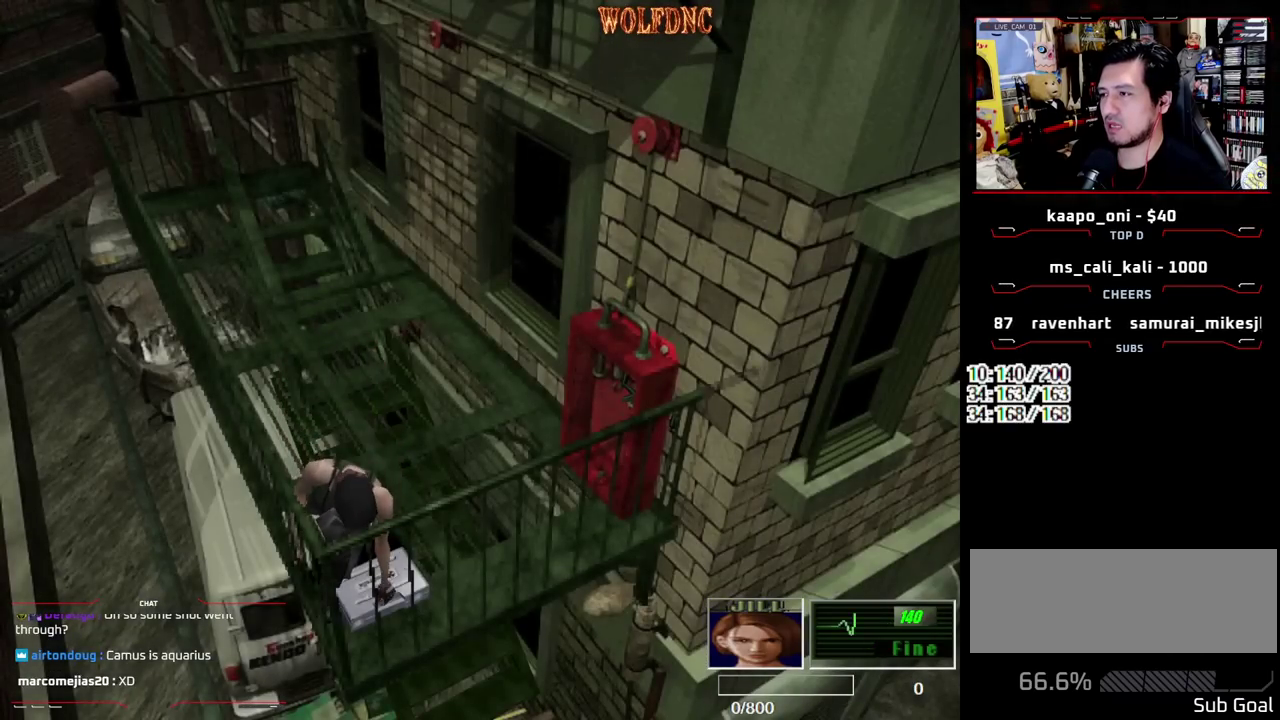
{"buttons": ["CROSS"], "events": [[33, "CROSS", "up"], [83, "CROSS", "down"], [167, "CROSS", "up"], [217, "CROSS", "down"], [317, "CROSS", "up"], [367, "CROSS", "down"]]}
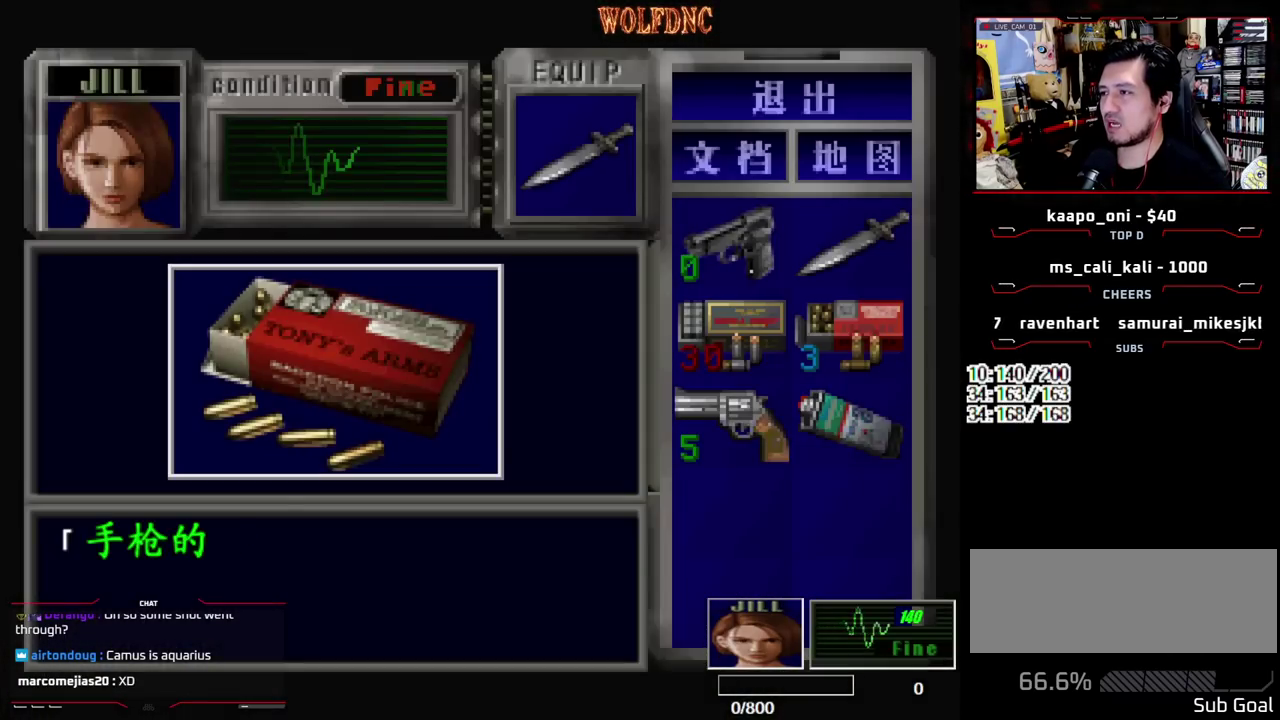
{"buttons": ["CROSS"], "events": [[283, "CROSS", "up"], [333, "CROSS", "down"], [417, "CROSS", "up"], [467, "CROSS", "down"]]}
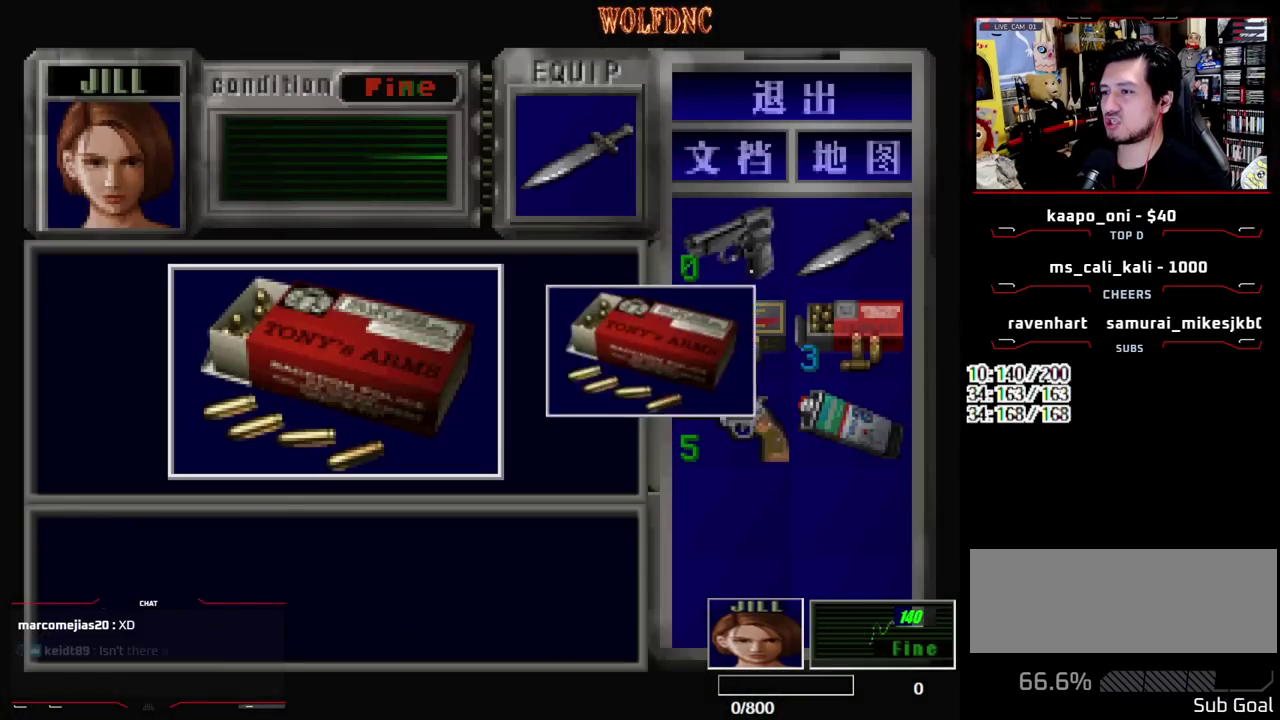
{"buttons": ["DPAD_DOWN"], "events": [[200, "SQUARE", "down"], [250, "CROSS", "up"], [300, "CROSS", "down"], [400, "CROSS", "up"], [400, "SQUARE", "up"], [433, "DPAD_DOWN", "down"]]}
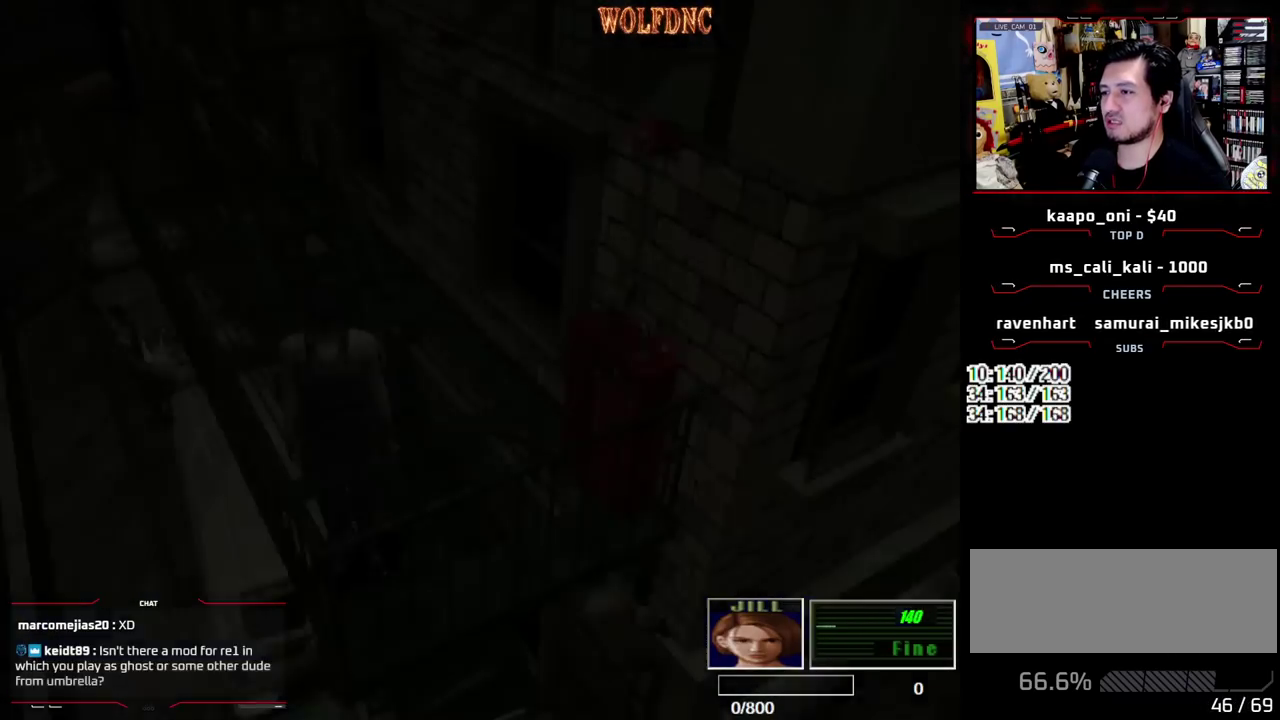
{"buttons": ["SQUARE", "DPAD_UP"], "events": [[33, "SQUARE", "down"], [133, "DPAD_DOWN", "up"], [133, "SQUARE", "up"], [217, "DPAD_UP", "down"], [217, "SQUARE", "down"]]}
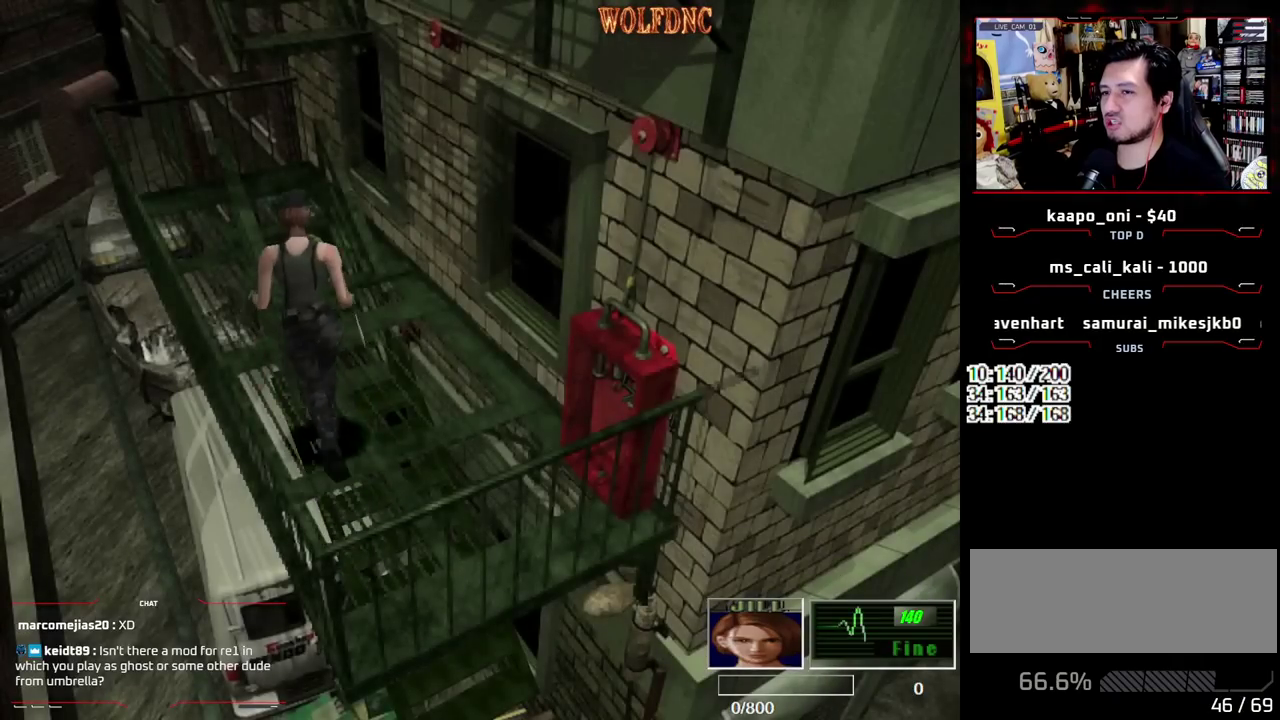
{"buttons": ["SQUARE", "DPAD_UP"], "events": [[50, "DPAD_LEFT", "down"], [333, "DPAD_LEFT", "up"]]}
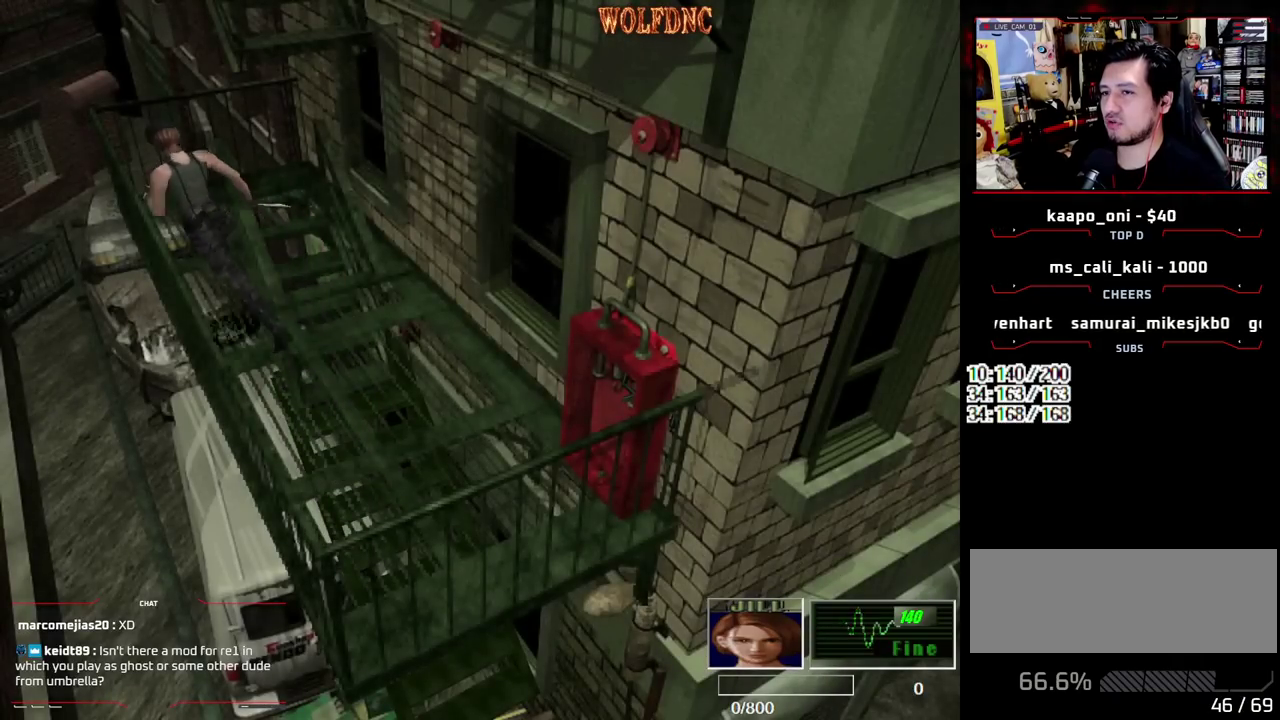
{"buttons": ["SQUARE", "DPAD_UP", "DPAD_RIGHT"], "events": [[117, "DPAD_RIGHT", "down"]]}
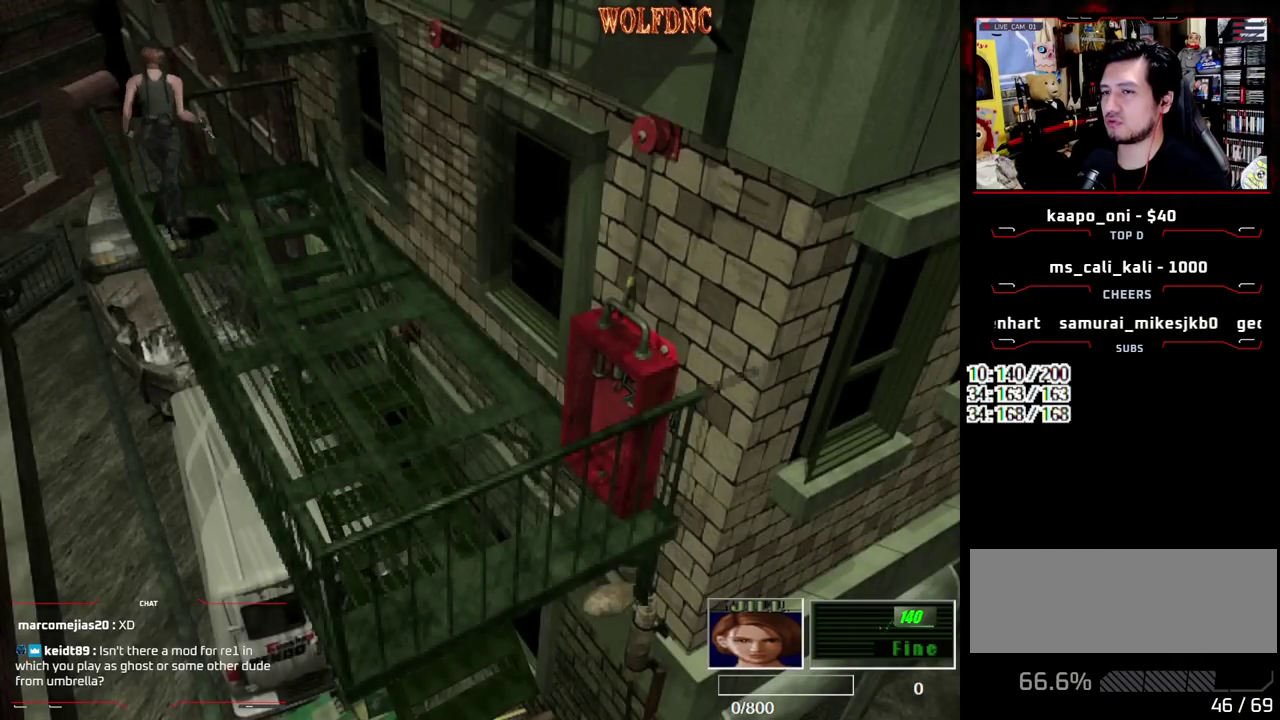
{"buttons": ["SQUARE", "DPAD_UP", "DPAD_RIGHT"], "events": []}
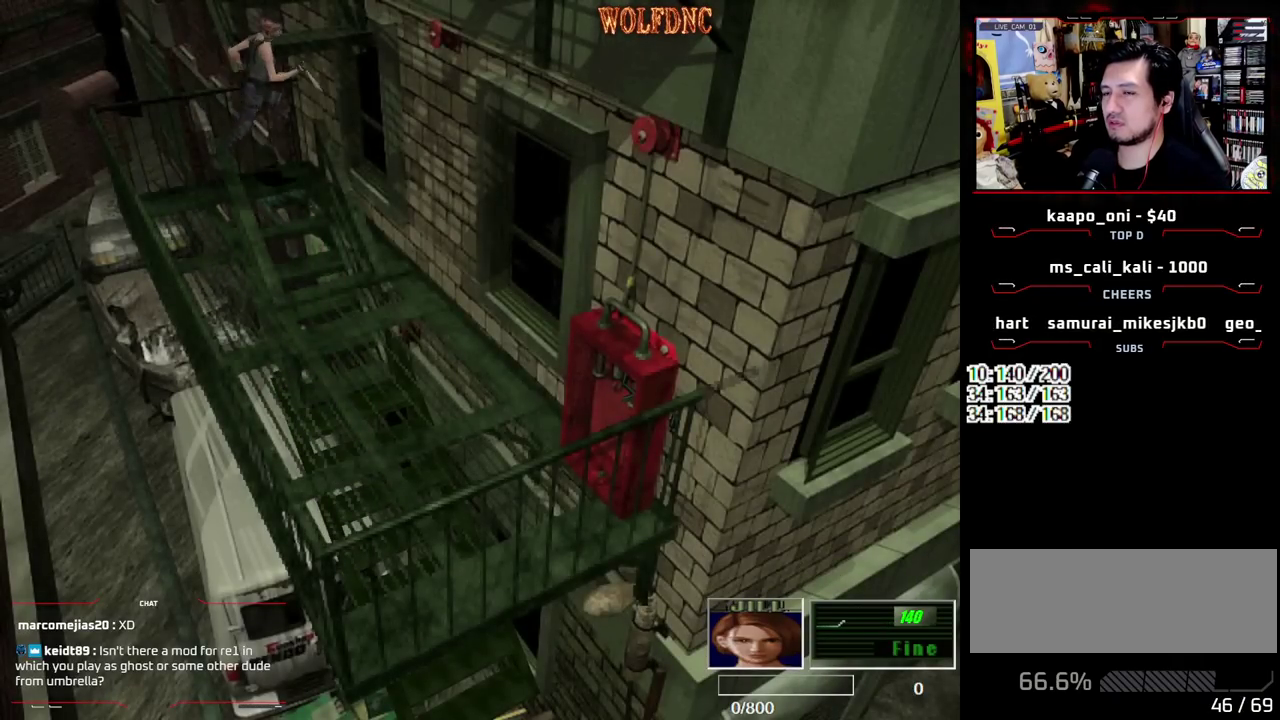
{"buttons": ["SQUARE", "DPAD_UP"], "events": [[467, "DPAD_RIGHT", "up"]]}
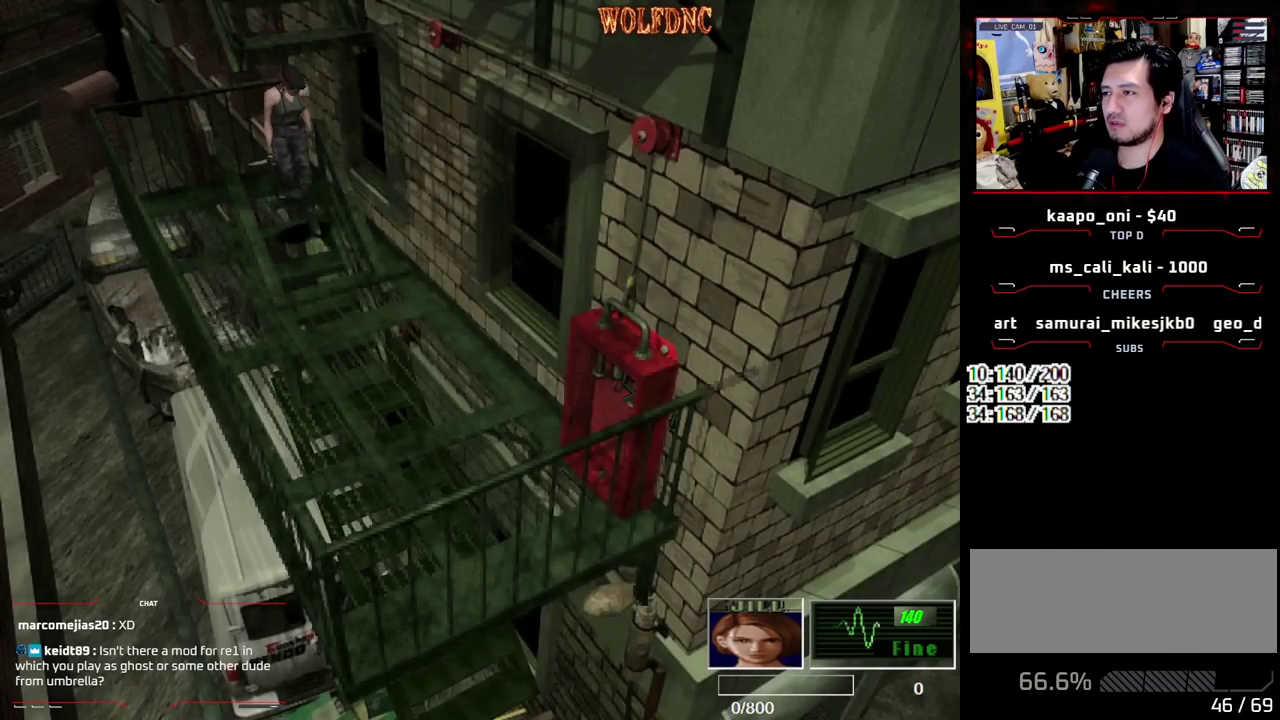
{"buttons": ["SQUARE", "DPAD_UP"], "events": []}
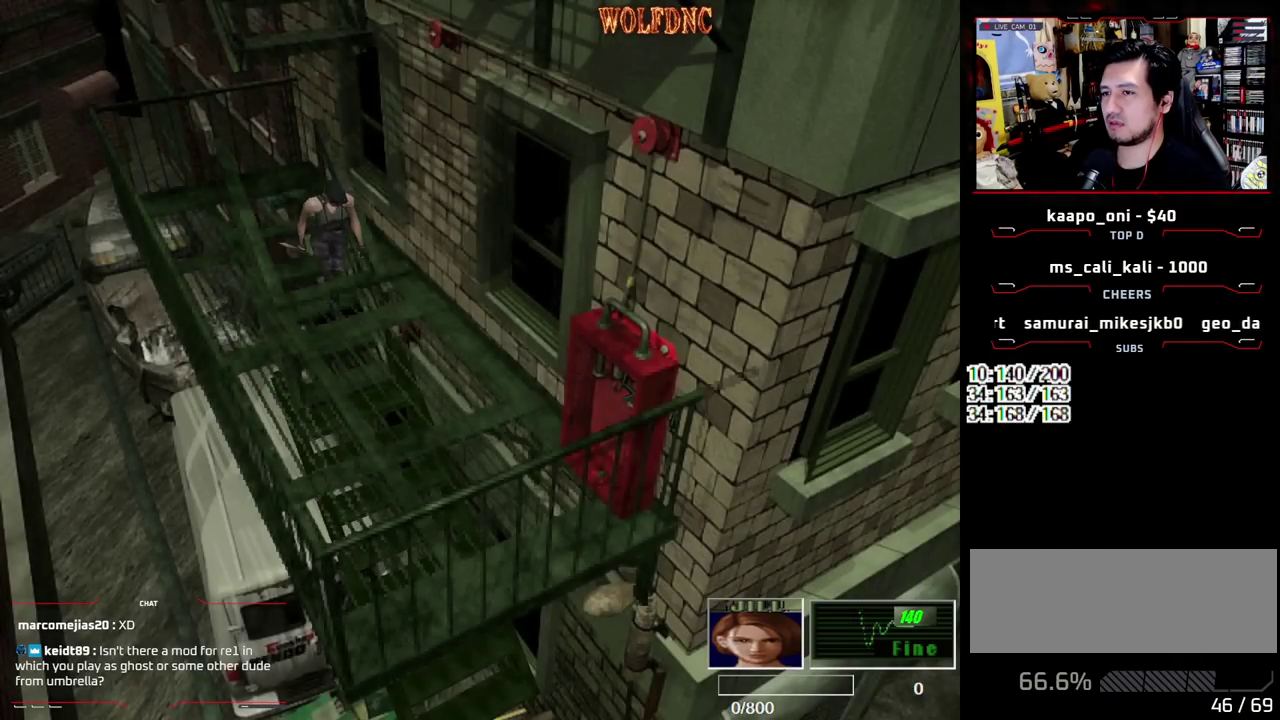
{"buttons": ["SQUARE", "DPAD_UP"], "events": []}
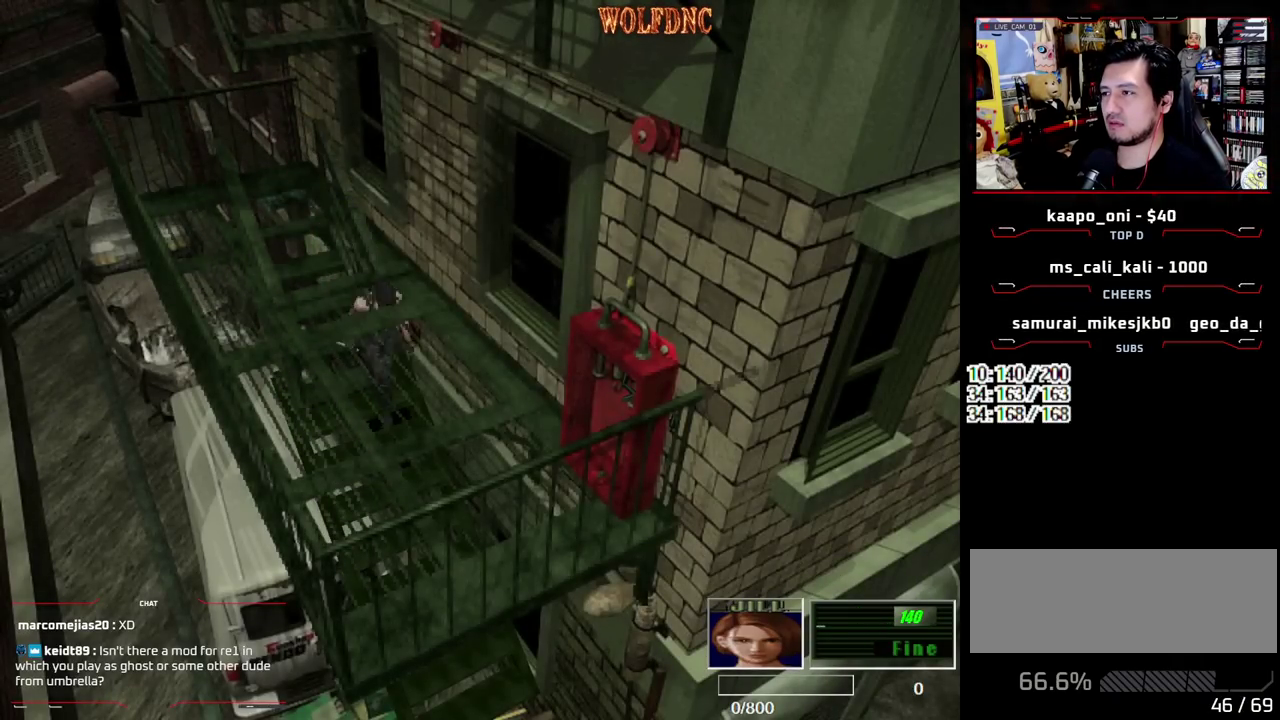
{"buttons": ["SQUARE", "DPAD_UP", "DPAD_LEFT"], "events": [[417, "DPAD_LEFT", "down"]]}
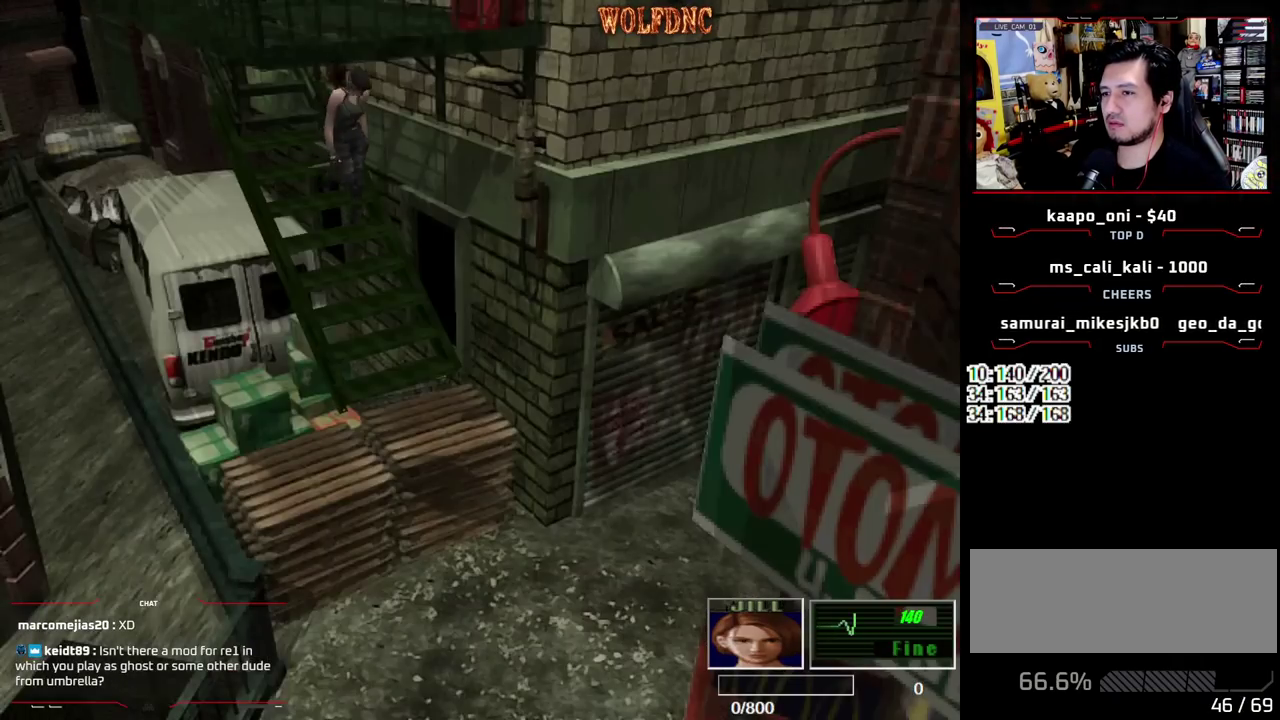
{"buttons": ["SQUARE", "DPAD_UP"], "events": [[17, "DPAD_LEFT", "up"]]}
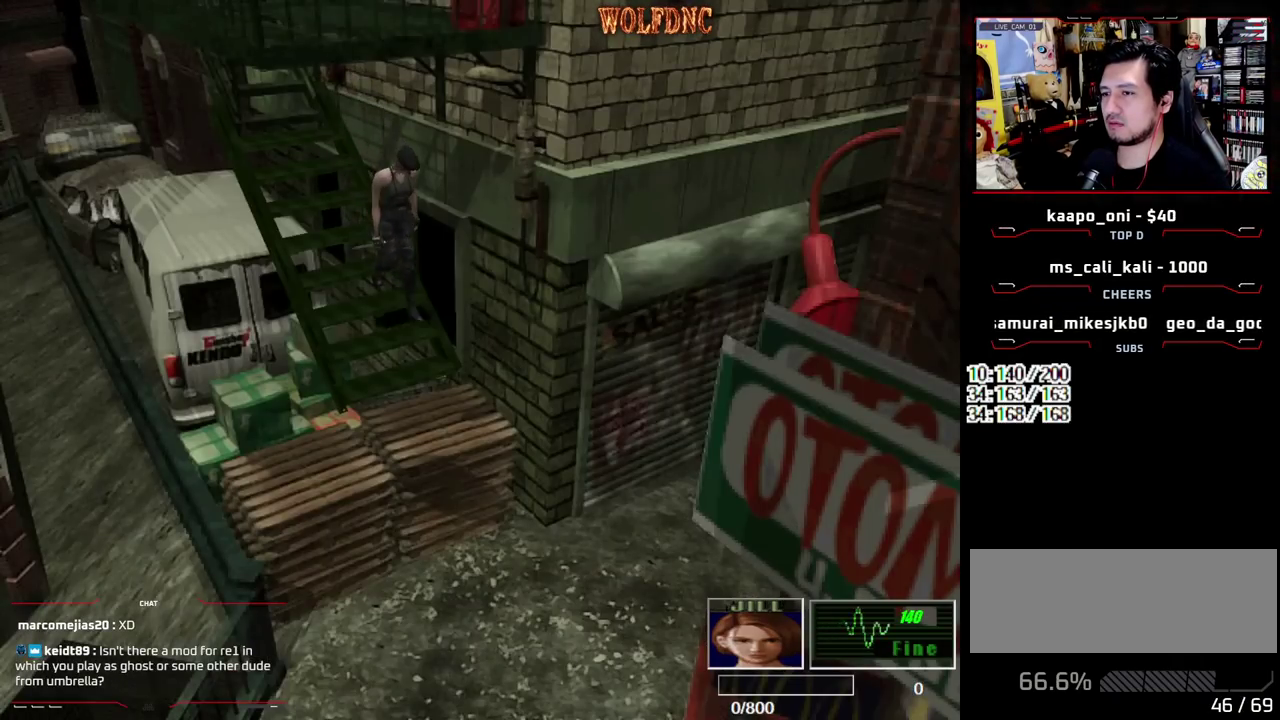
{"buttons": ["SQUARE", "DPAD_UP"], "events": [[417, "CROSS", "down"], [500, "CROSS", "up"]]}
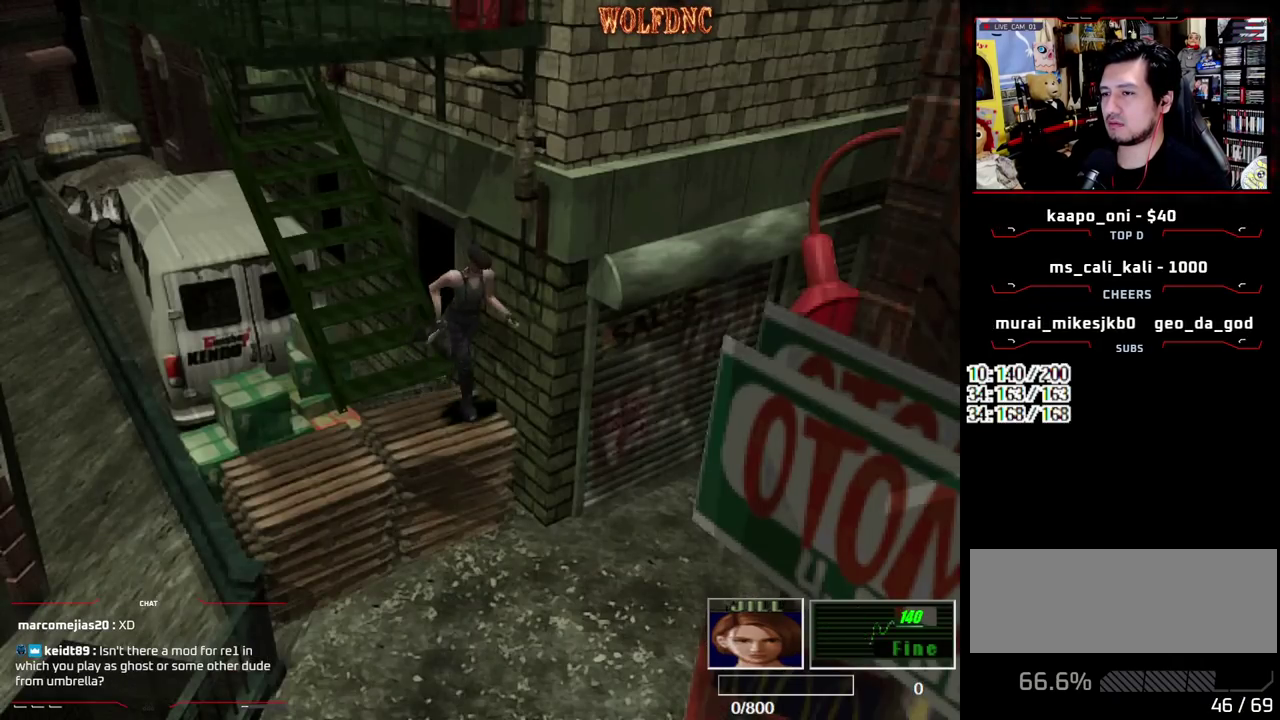
{"buttons": ["CROSS"], "events": [[50, "CROSS", "down"], [383, "SQUARE", "up"], [467, "DPAD_UP", "up"]]}
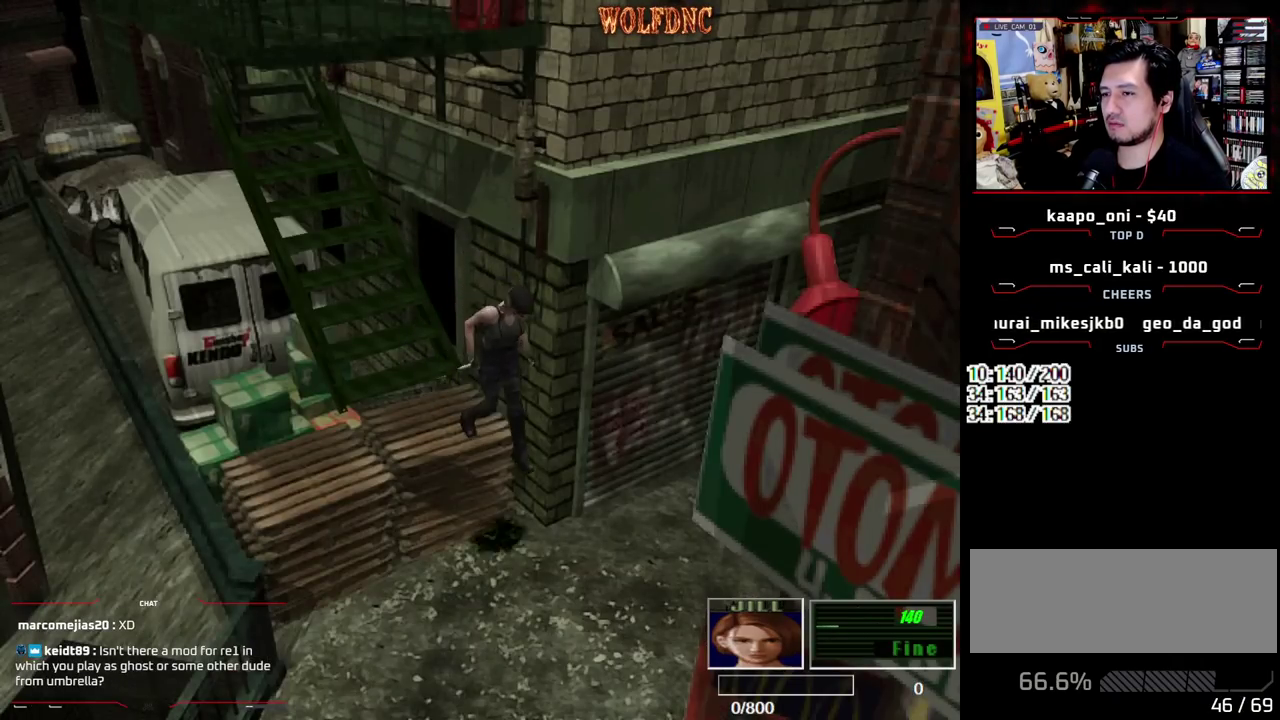
{"buttons": ["DPAD_LEFT"], "events": [[117, "CROSS", "up"], [167, "CROSS", "down"], [250, "CROSS", "up"], [383, "DPAD_LEFT", "down"]]}
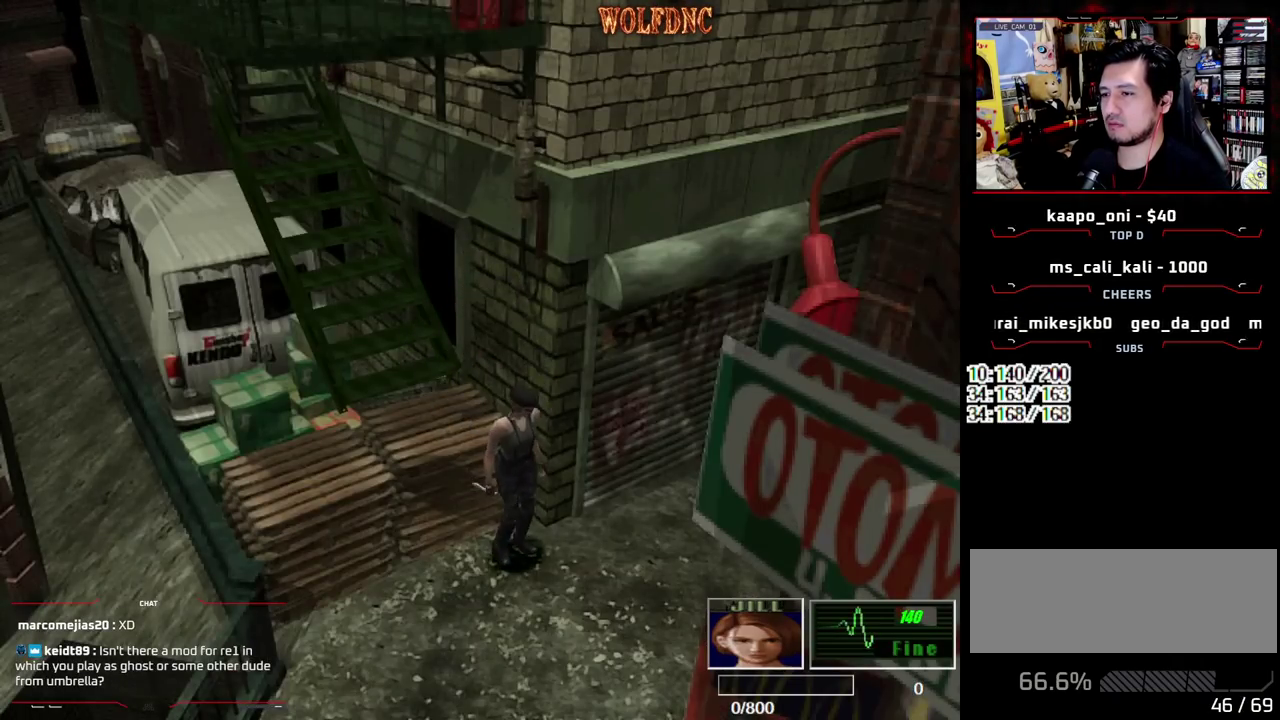
{"buttons": ["SQUARE", "DPAD_UP", "DPAD_LEFT"], "events": [[217, "DPAD_UP", "down"], [267, "SQUARE", "down"]]}
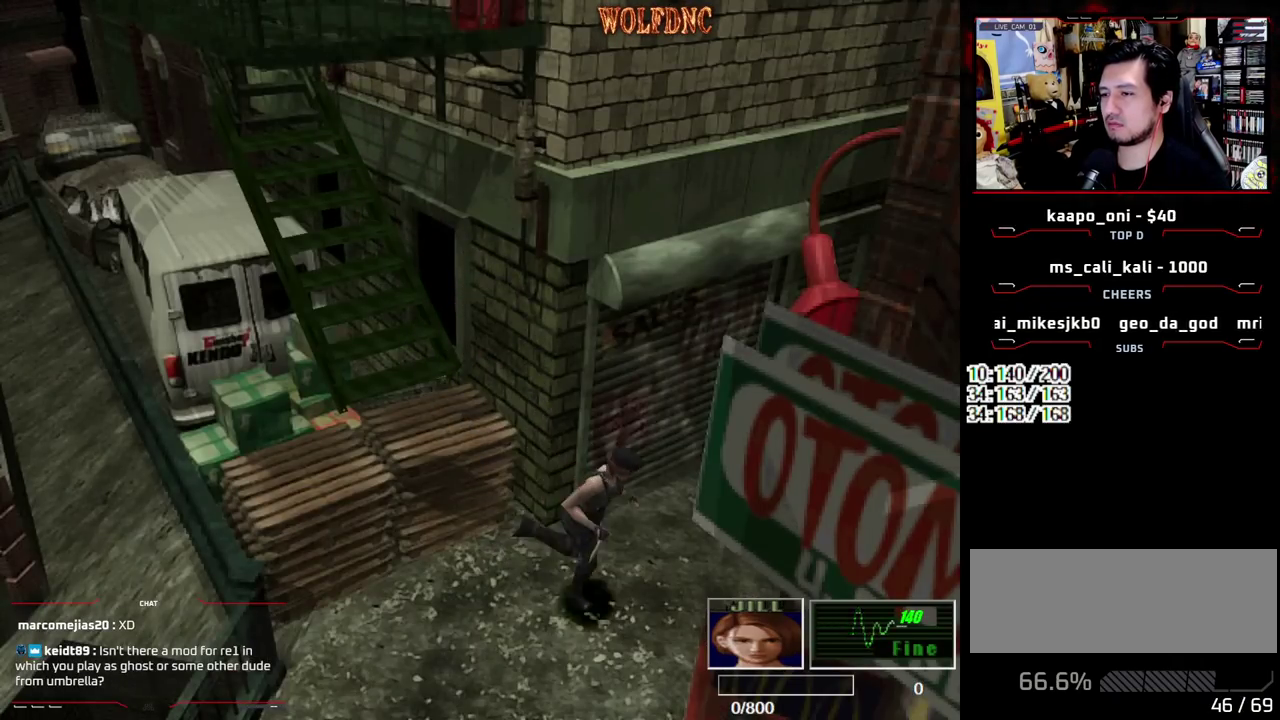
{"buttons": ["SQUARE", "DPAD_UP"], "events": [[383, "DPAD_LEFT", "up"]]}
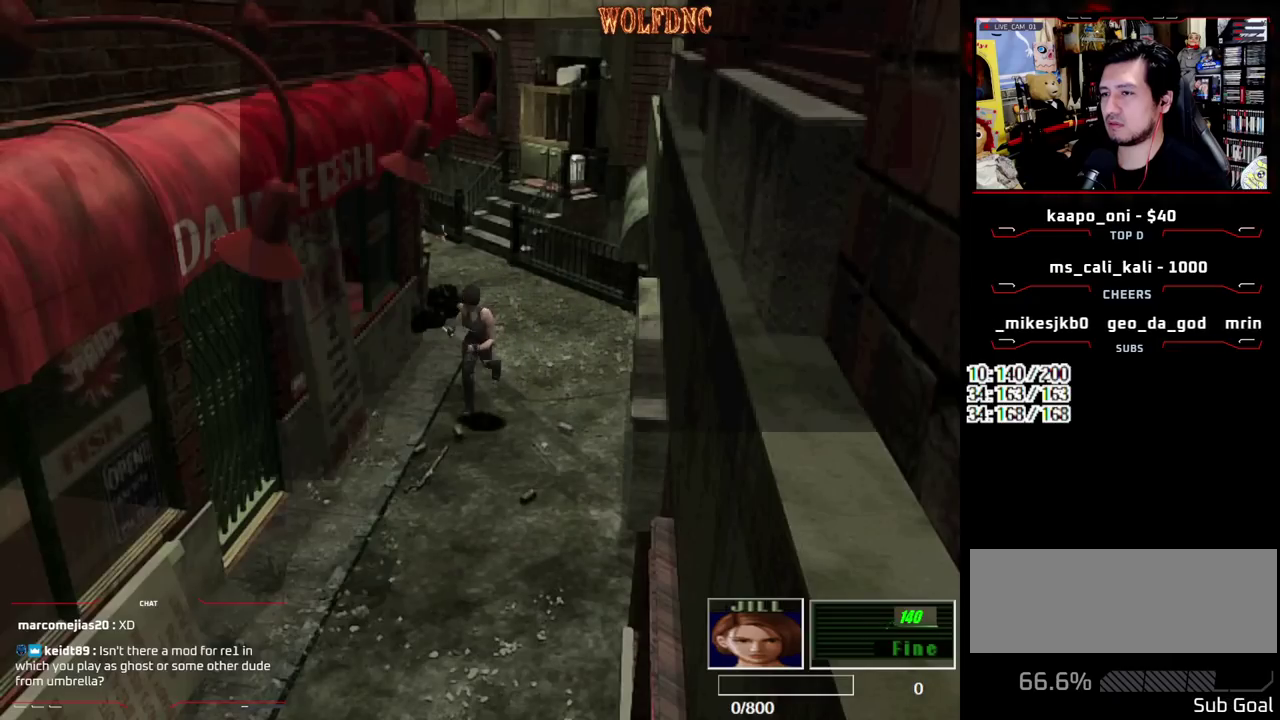
{"buttons": ["SQUARE", "DPAD_UP", "DPAD_LEFT"], "events": [[483, "DPAD_LEFT", "down"]]}
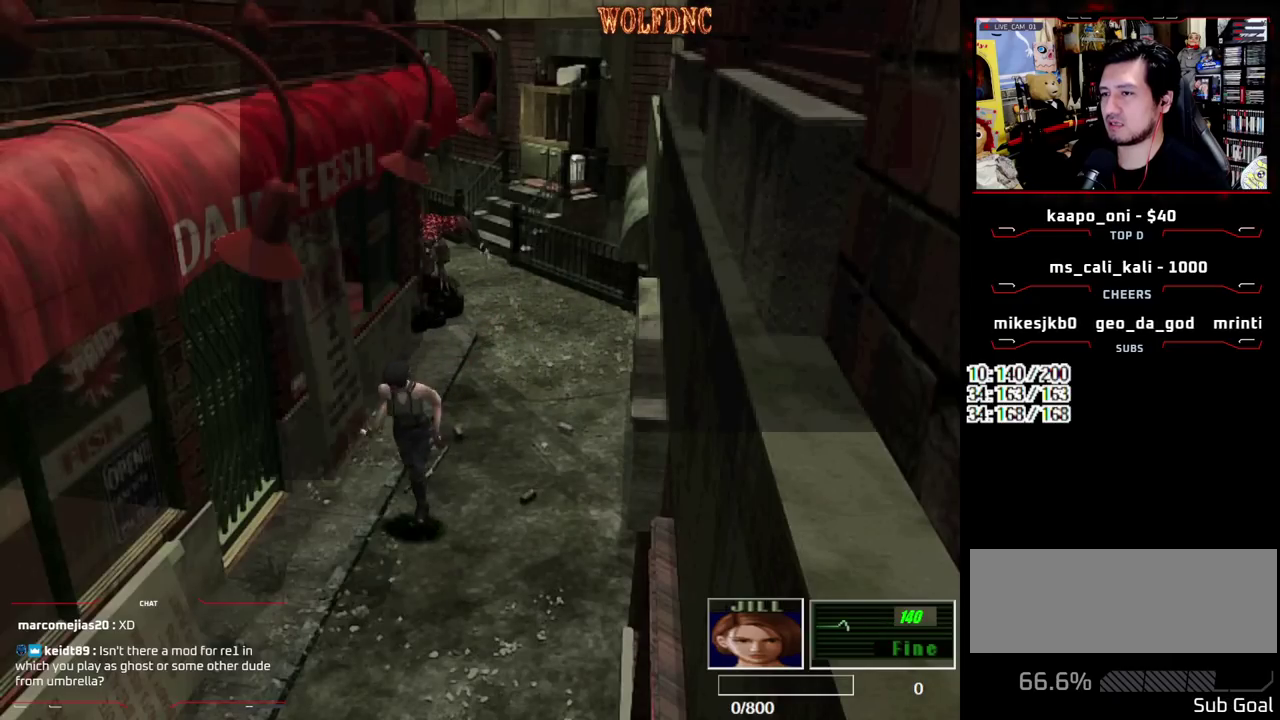
{"buttons": ["SQUARE", "DPAD_UP"], "events": [[33, "DPAD_LEFT", "up"]]}
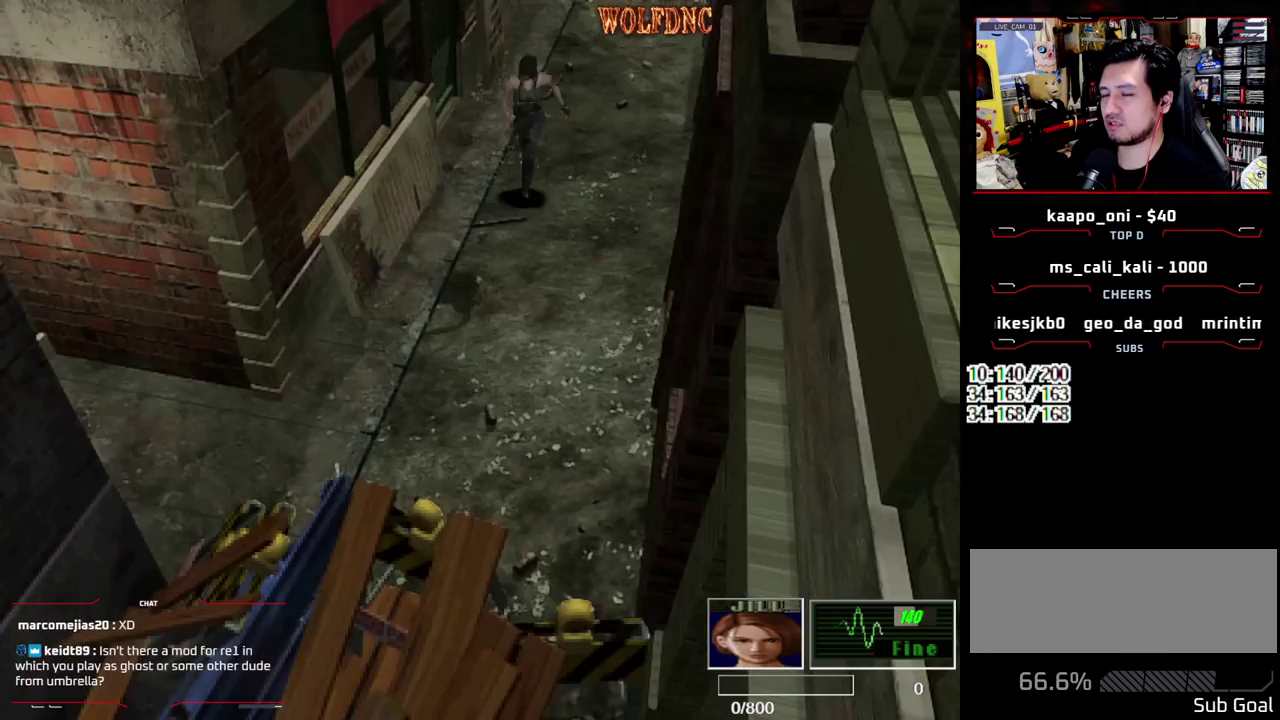
{"buttons": ["SQUARE", "DPAD_UP", "DPAD_RIGHT"], "events": [[417, "DPAD_RIGHT", "down"]]}
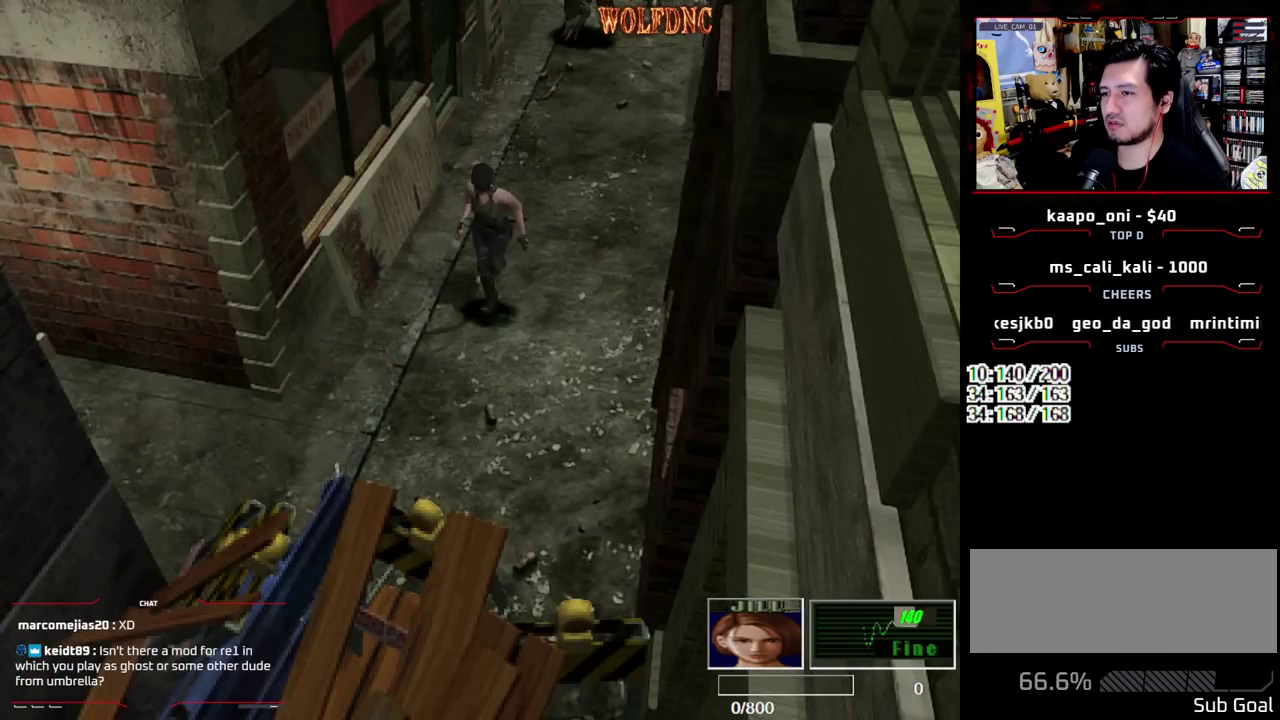
{"buttons": ["SQUARE", "DPAD_UP", "DPAD_RIGHT"], "events": [[17, "DPAD_RIGHT", "up"], [167, "DPAD_RIGHT", "down"], [250, "DPAD_RIGHT", "up"], [350, "DPAD_RIGHT", "down"]]}
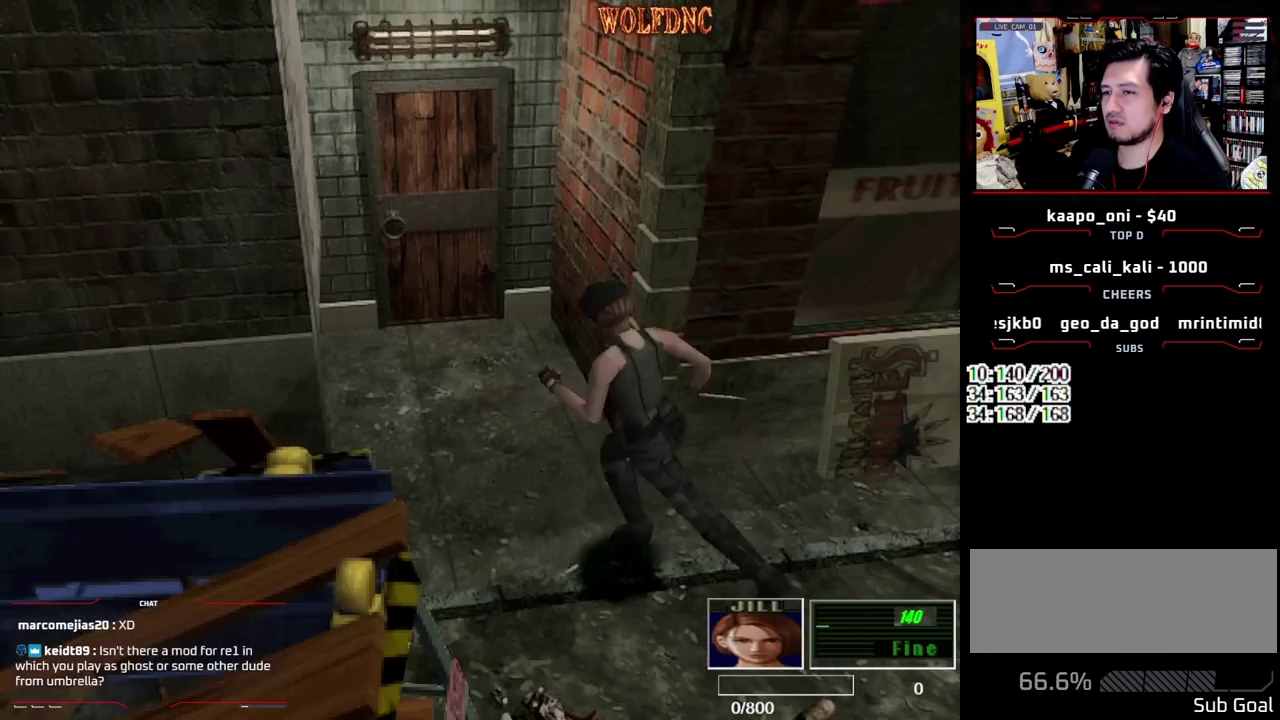
{"buttons": ["CROSS", "SQUARE", "DPAD_UP"], "events": [[133, "DPAD_RIGHT", "up"], [267, "DPAD_RIGHT", "down"], [400, "DPAD_RIGHT", "up"], [500, "CROSS", "down"]]}
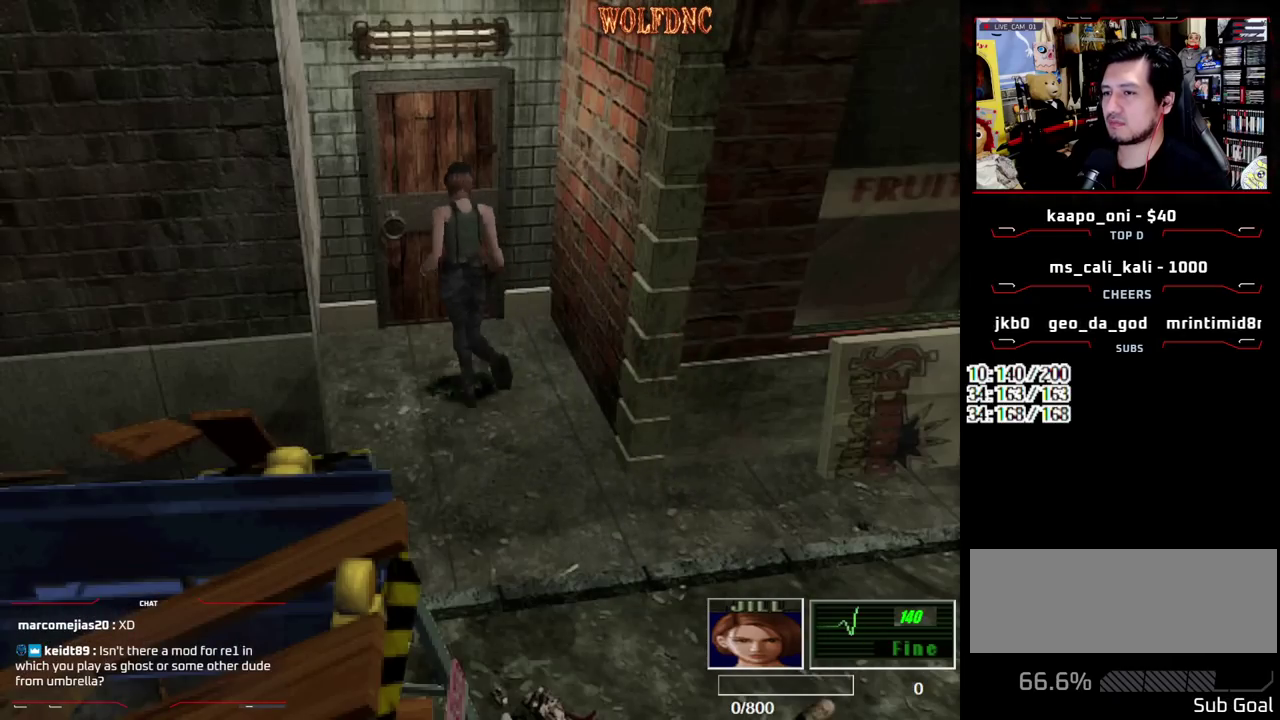
{"buttons": [], "events": [[283, "CROSS", "up"], [333, "DPAD_UP", "up"], [333, "SQUARE", "up"]]}
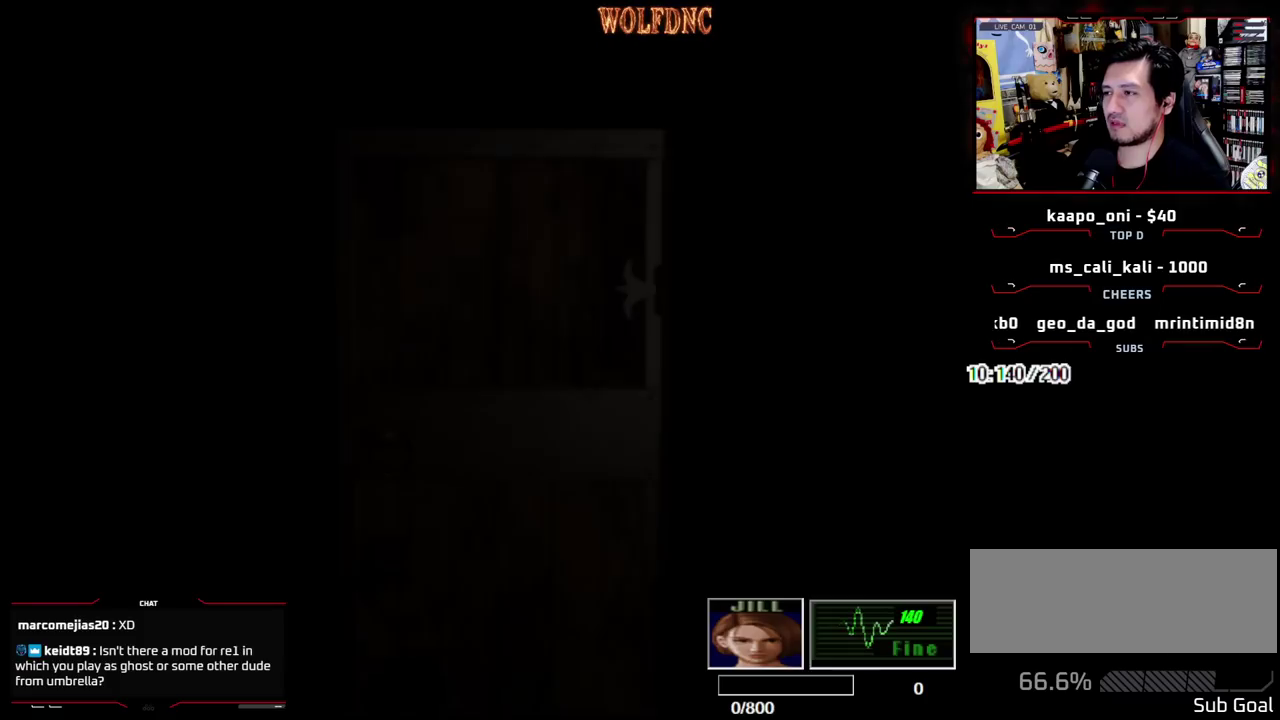
{"buttons": ["CIRCLE"], "events": [[200, "SELECT", "down"], [250, "SELECT", "up"], [483, "CIRCLE", "down"]]}
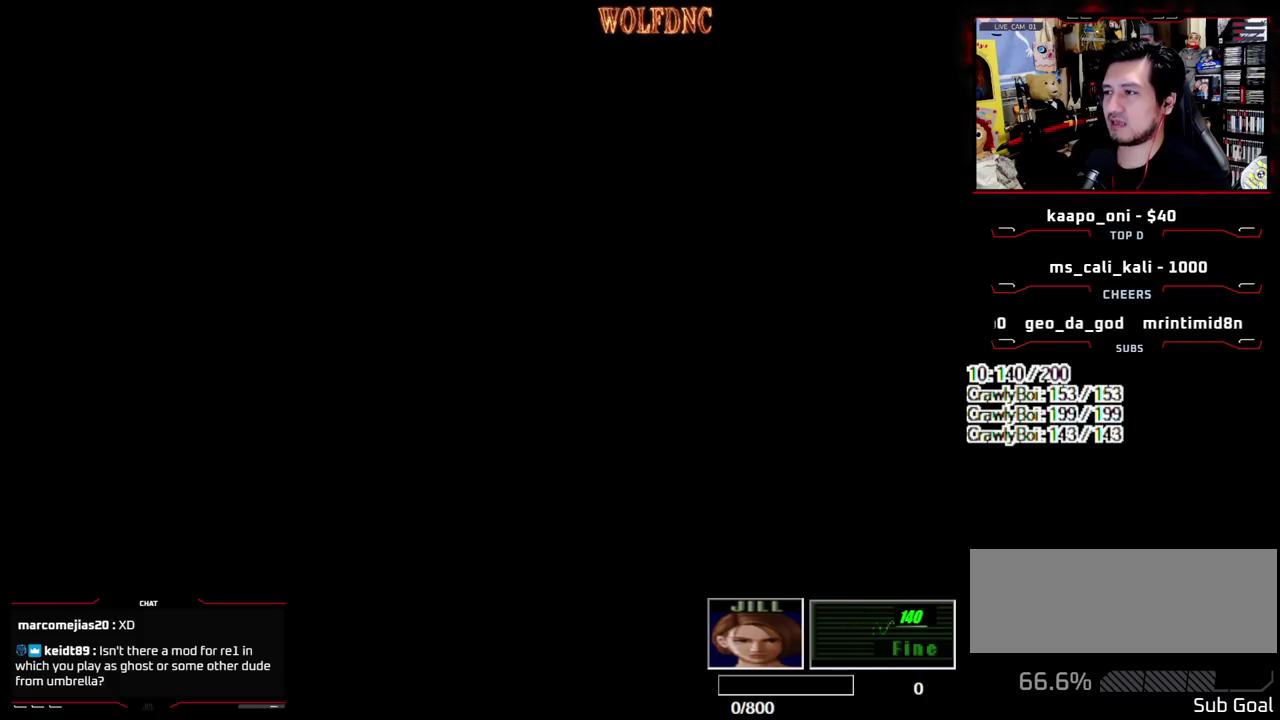
{"buttons": [], "events": [[33, "CIRCLE", "up"], [217, "CIRCLE", "down"], [267, "CIRCLE", "up"]]}